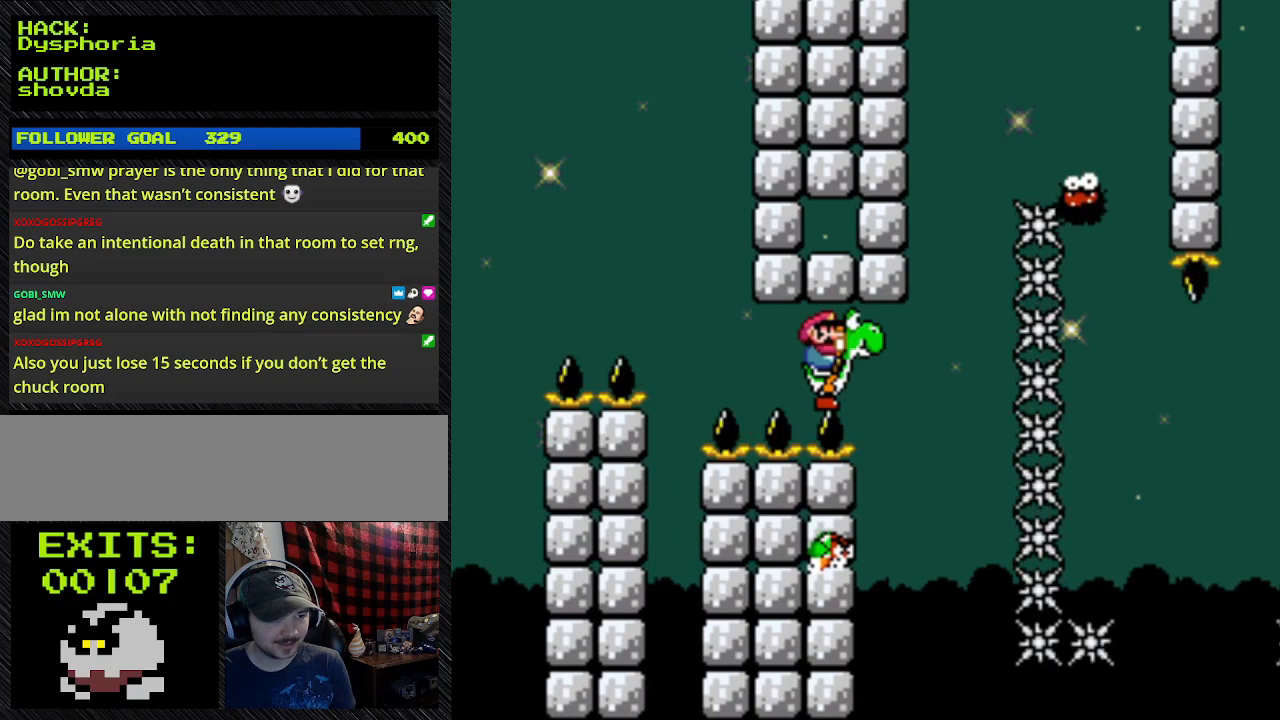
Gameplay with a controller (Nintendo layout); each line is a JSON object with the inputs held at the frame after it. "events" lists button and stick changes between this image and that frame as [ms after this image, input, new state], when the widget could be followed in between. Not read: L3 R3.
{"buttons": ["Y"], "events": []}
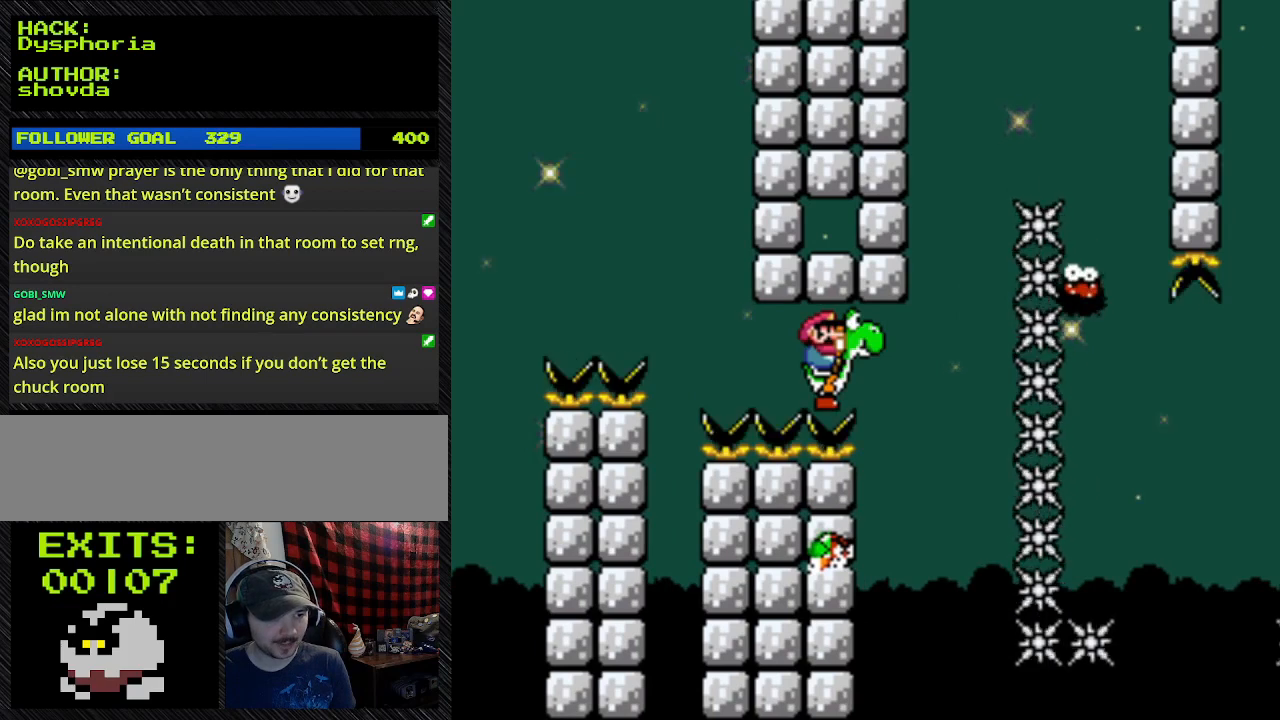
{"buttons": ["Y"], "events": []}
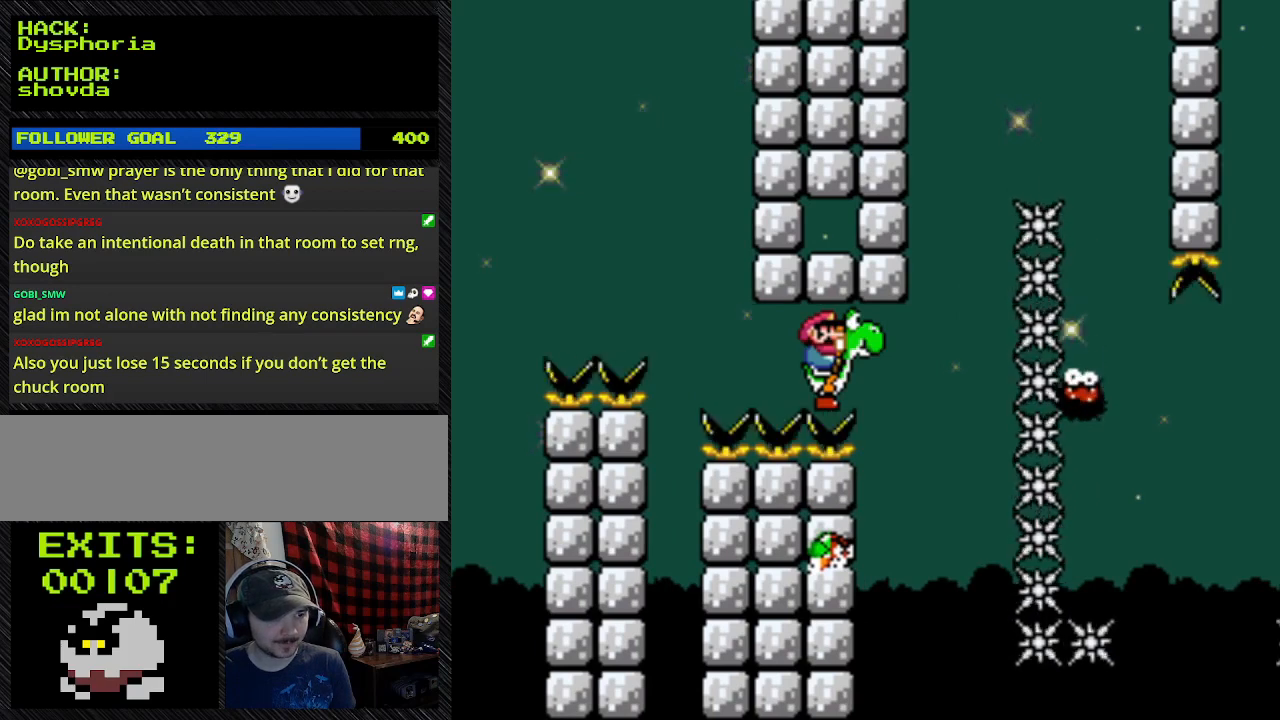
{"buttons": ["Y", "DPAD_DOWN"], "events": [[200, "DPAD_DOWN", "down"]]}
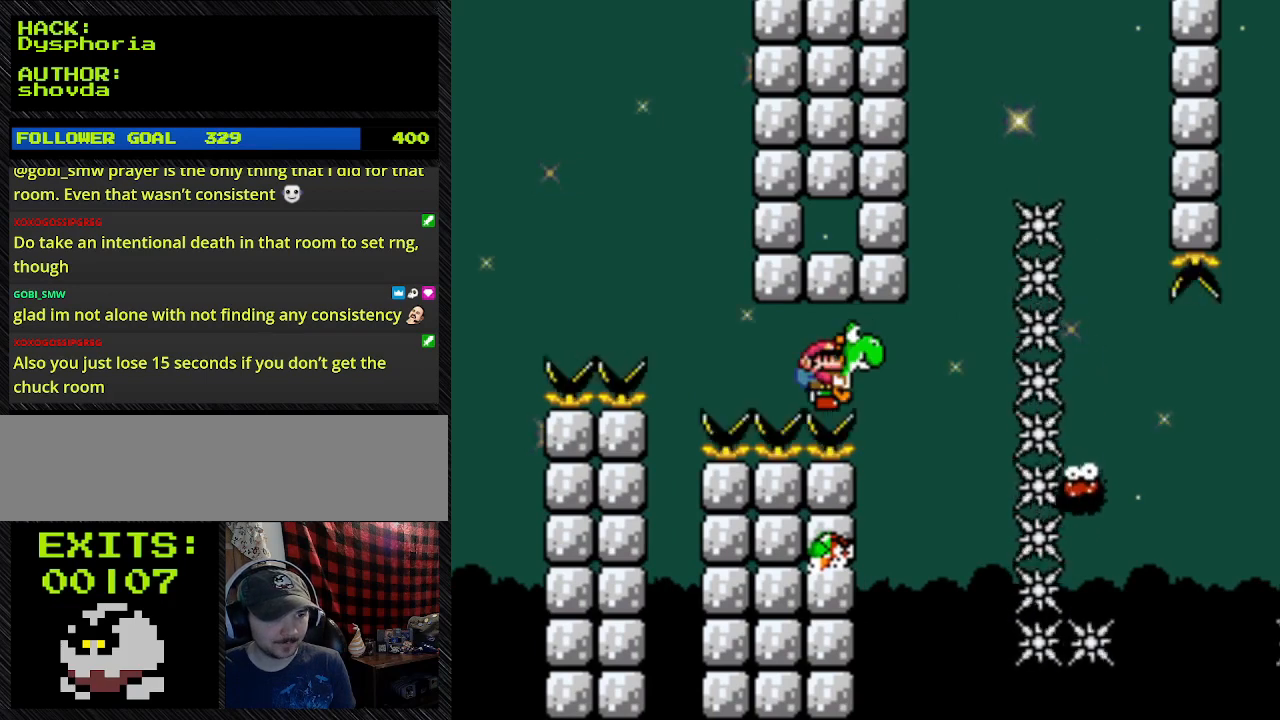
{"buttons": ["Y", "DPAD_DOWN"], "events": []}
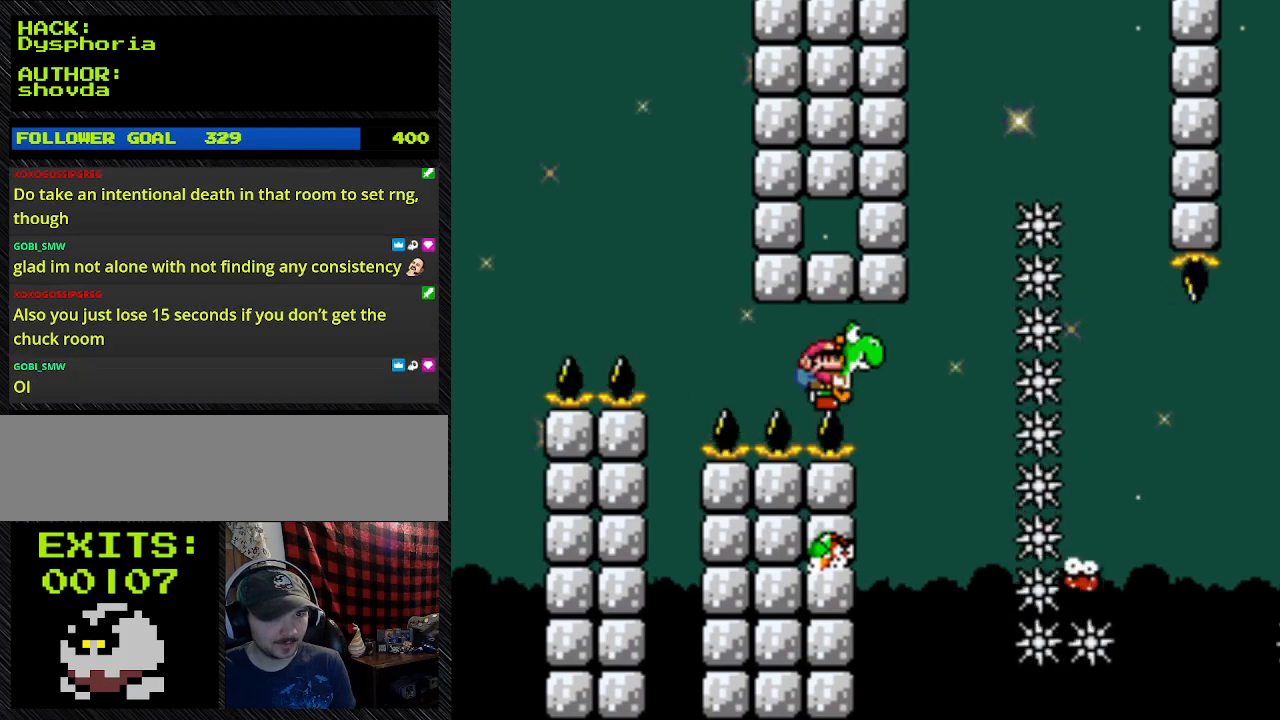
{"buttons": ["Y", "DPAD_DOWN"], "events": []}
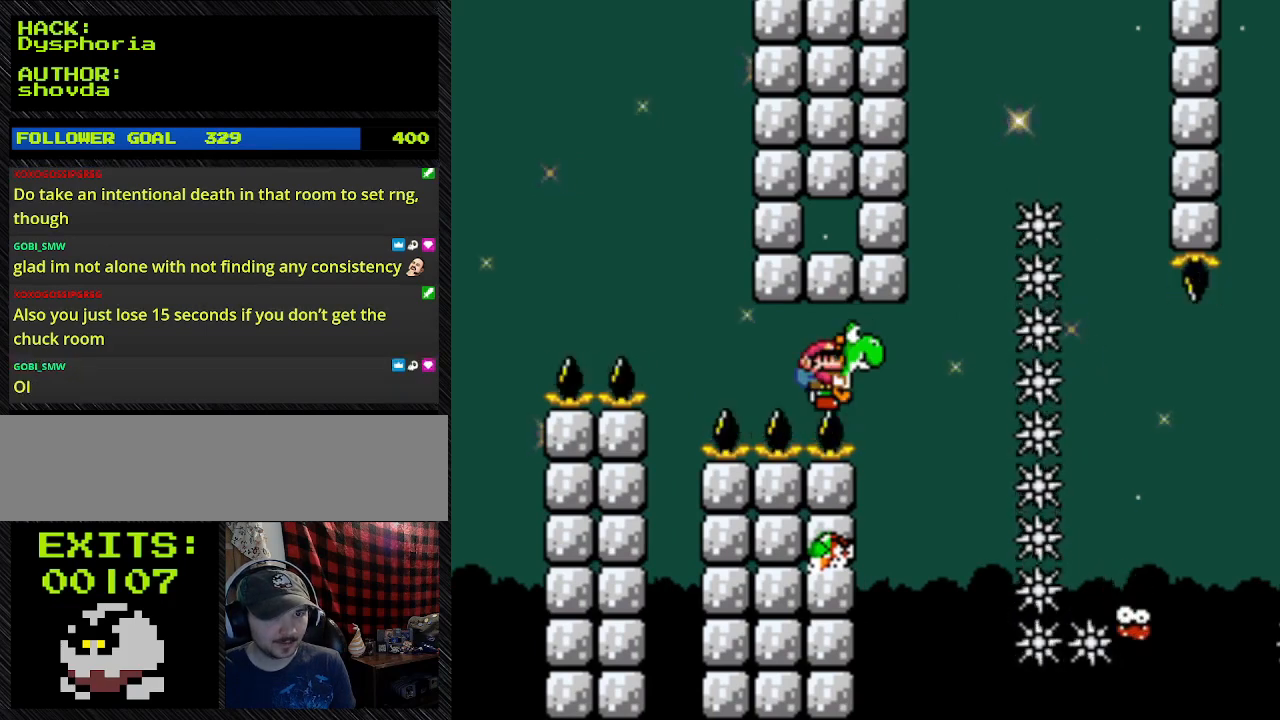
{"buttons": ["Y", "DPAD_DOWN"], "events": []}
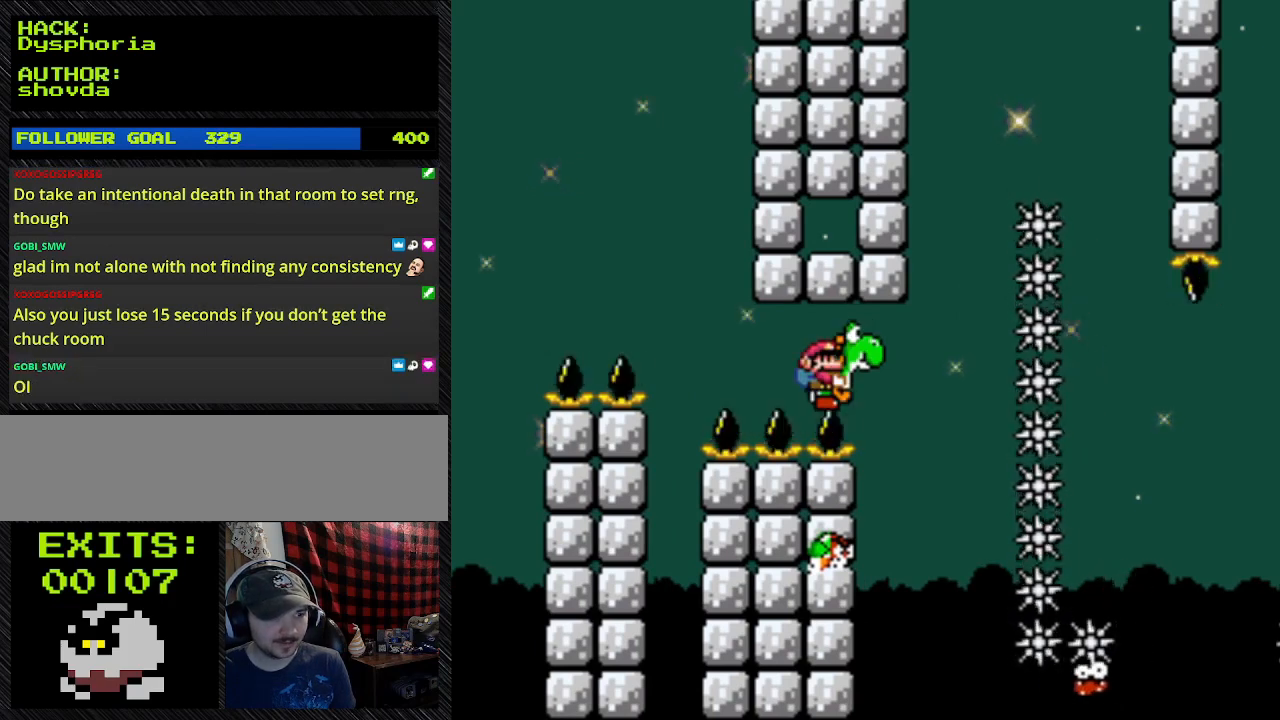
{"buttons": ["Y", "DPAD_DOWN"], "events": []}
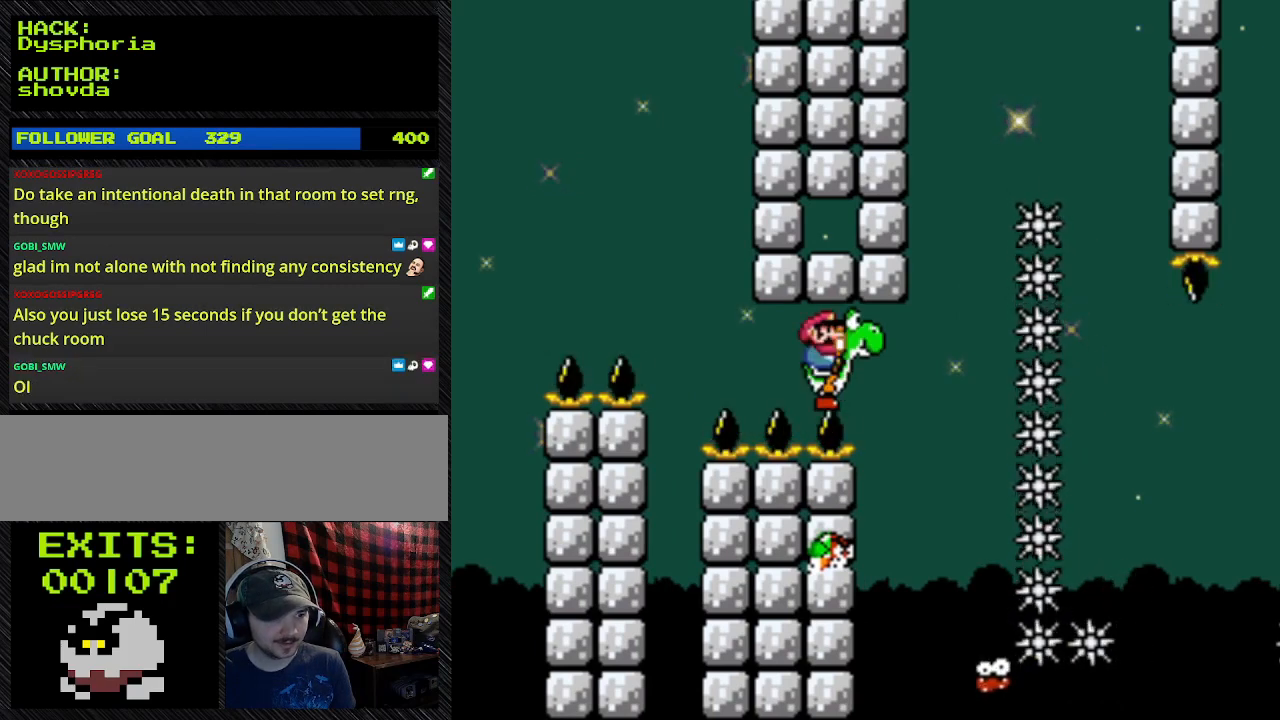
{"buttons": ["Y"], "events": [[367, "DPAD_DOWN", "up"]]}
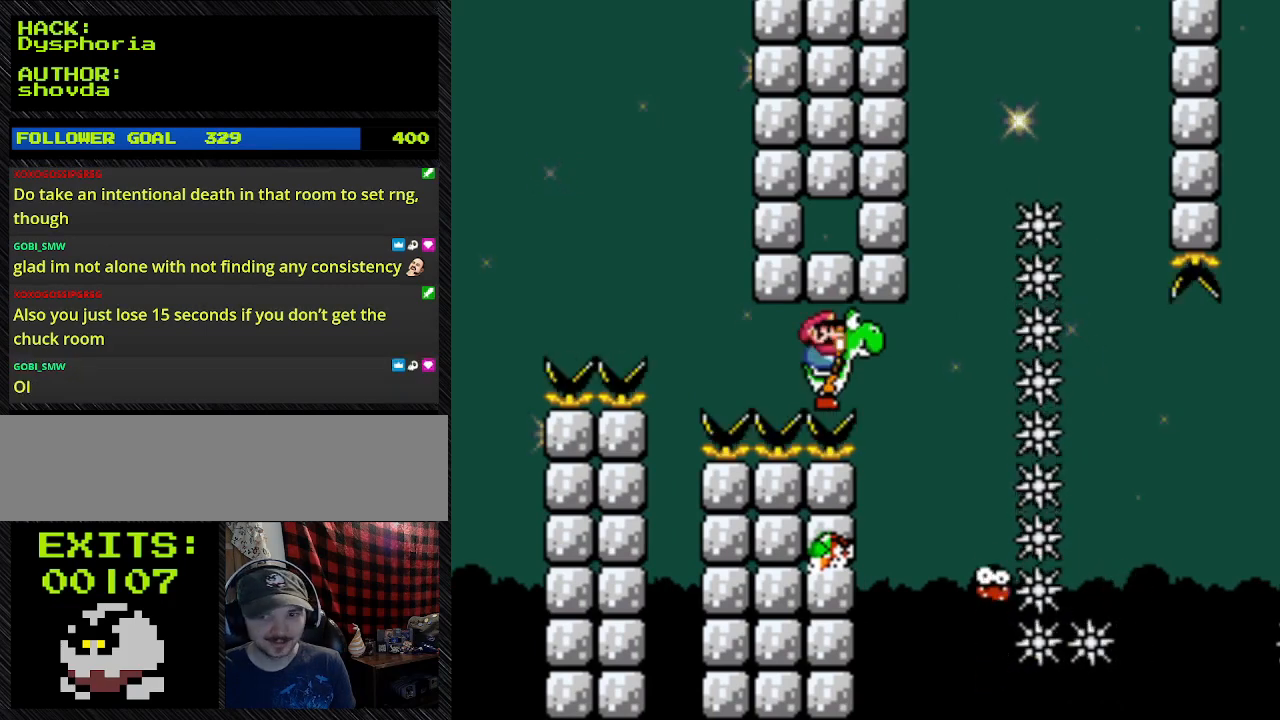
{"buttons": ["Y"], "events": []}
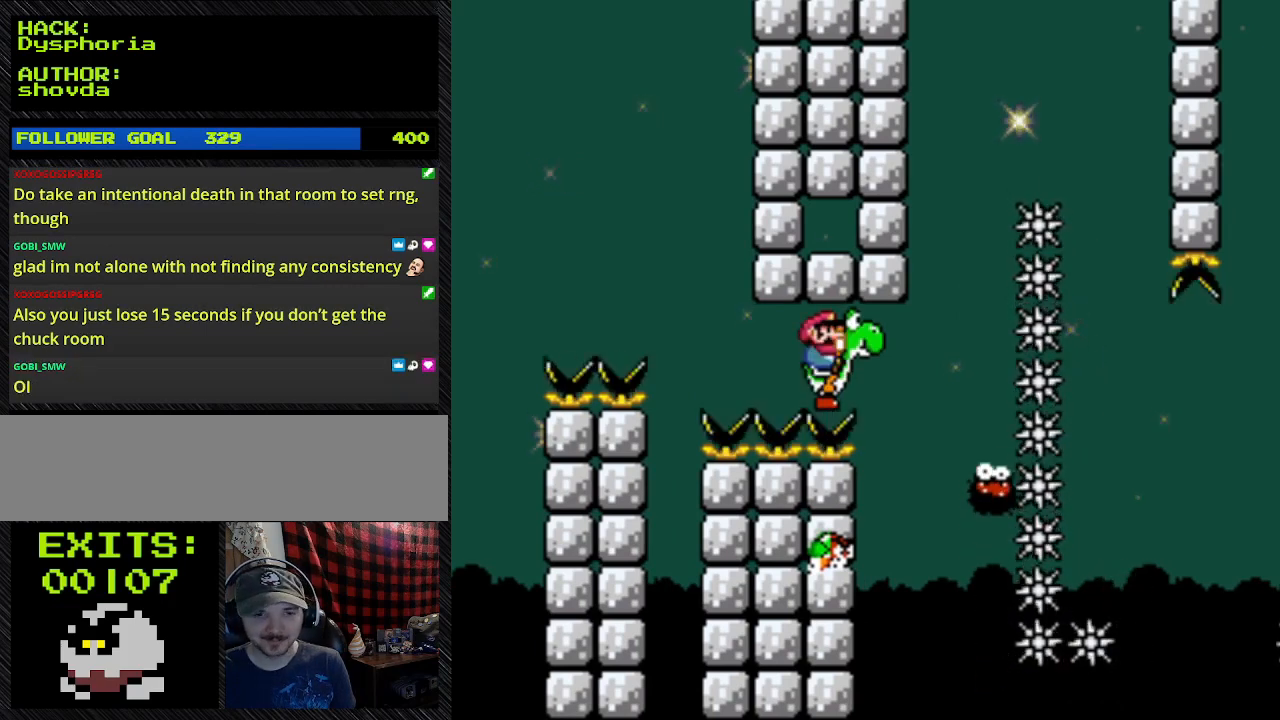
{"buttons": ["Y"], "events": []}
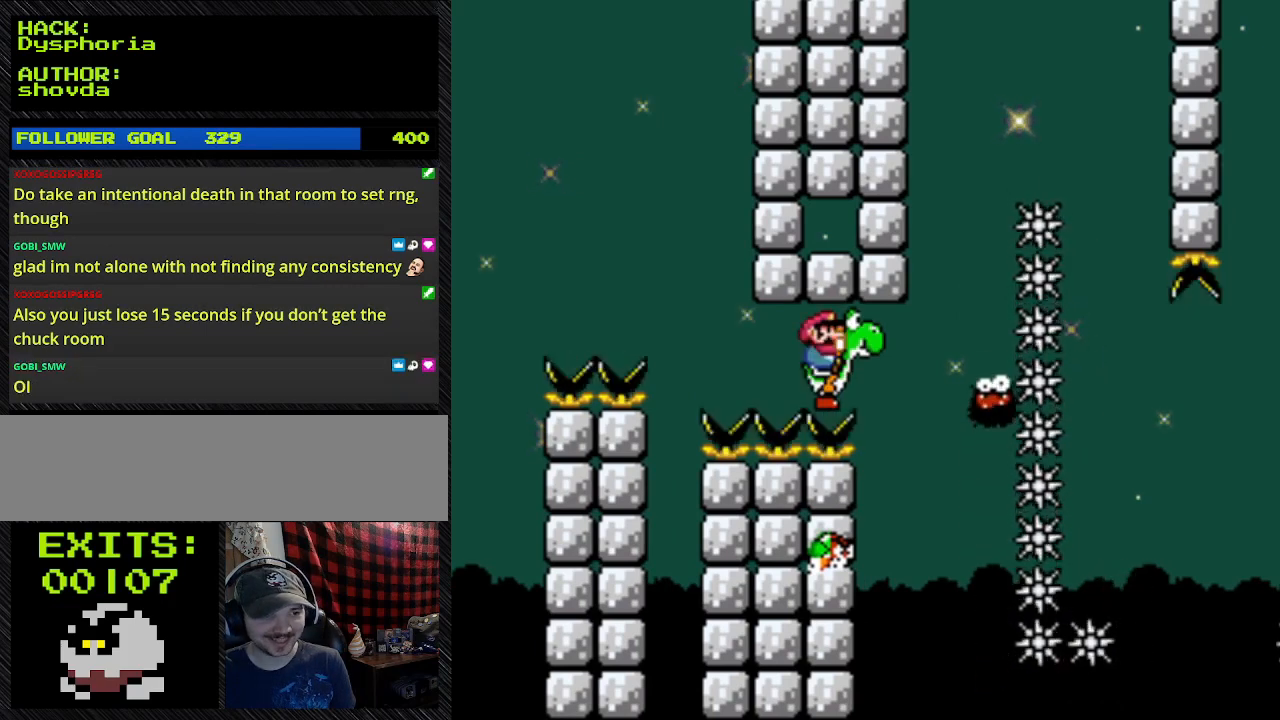
{"buttons": ["Y"], "events": []}
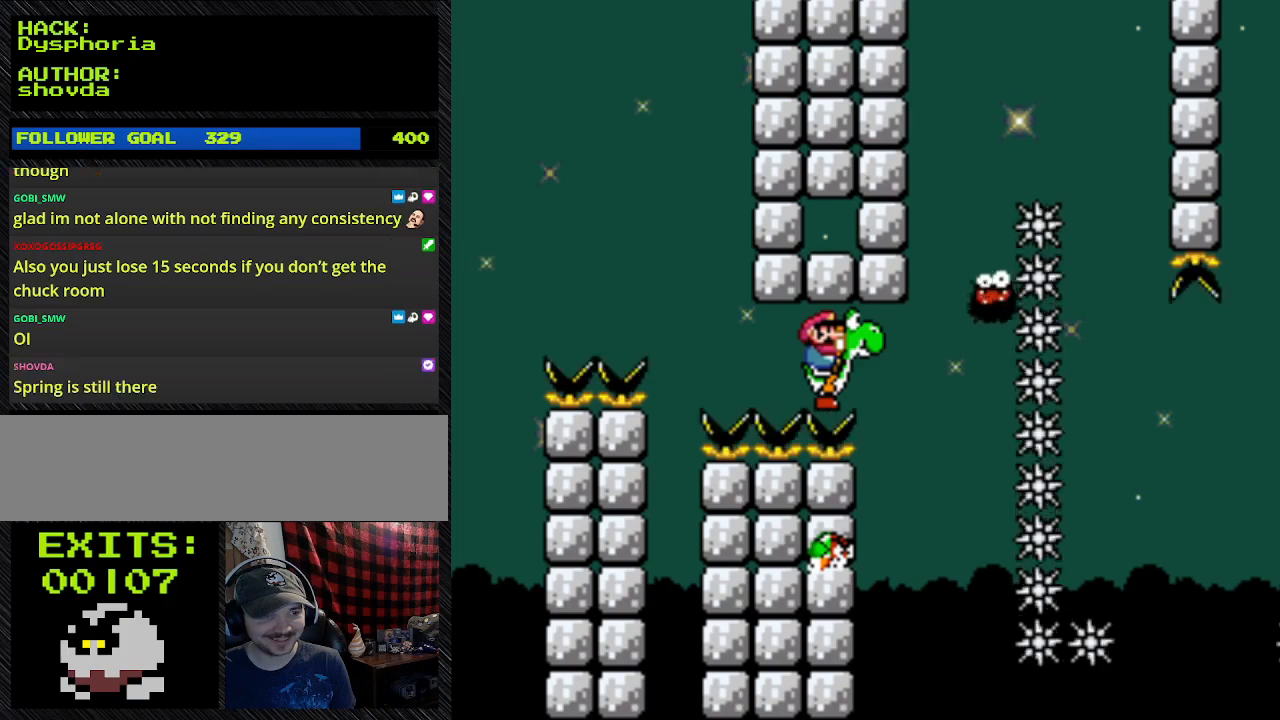
{"buttons": ["Y"], "events": []}
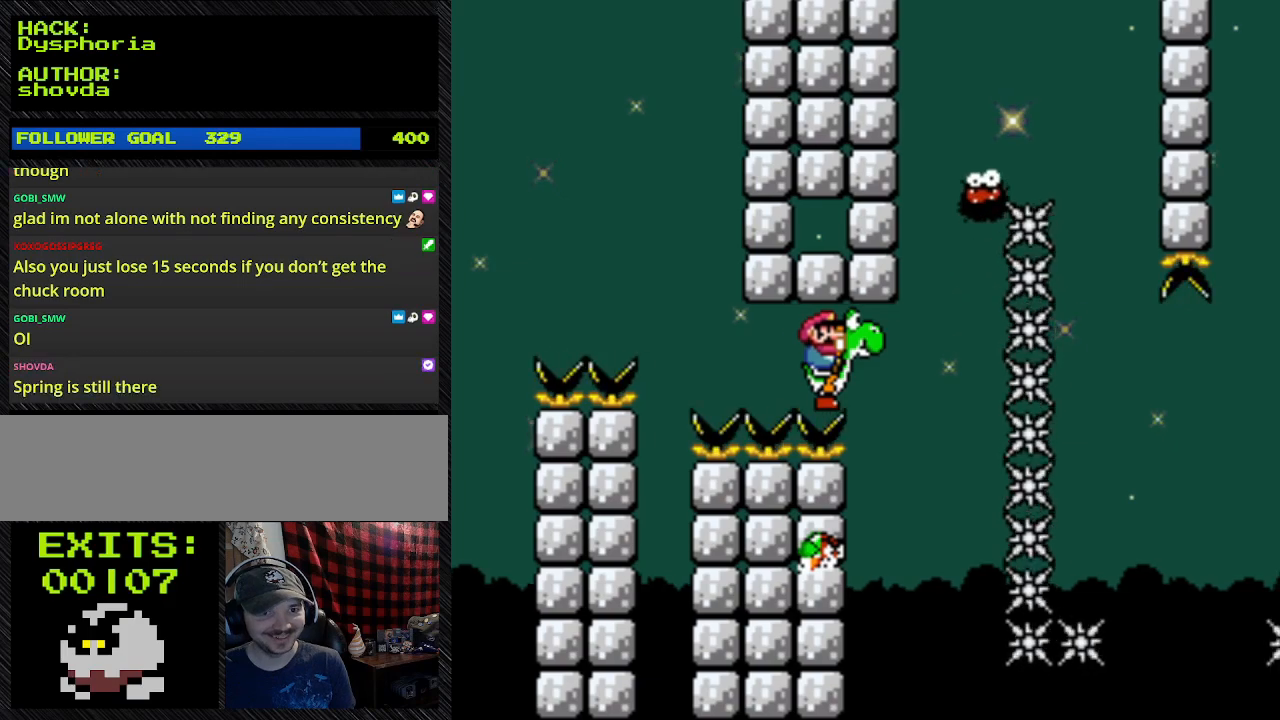
{"buttons": ["Y"], "events": []}
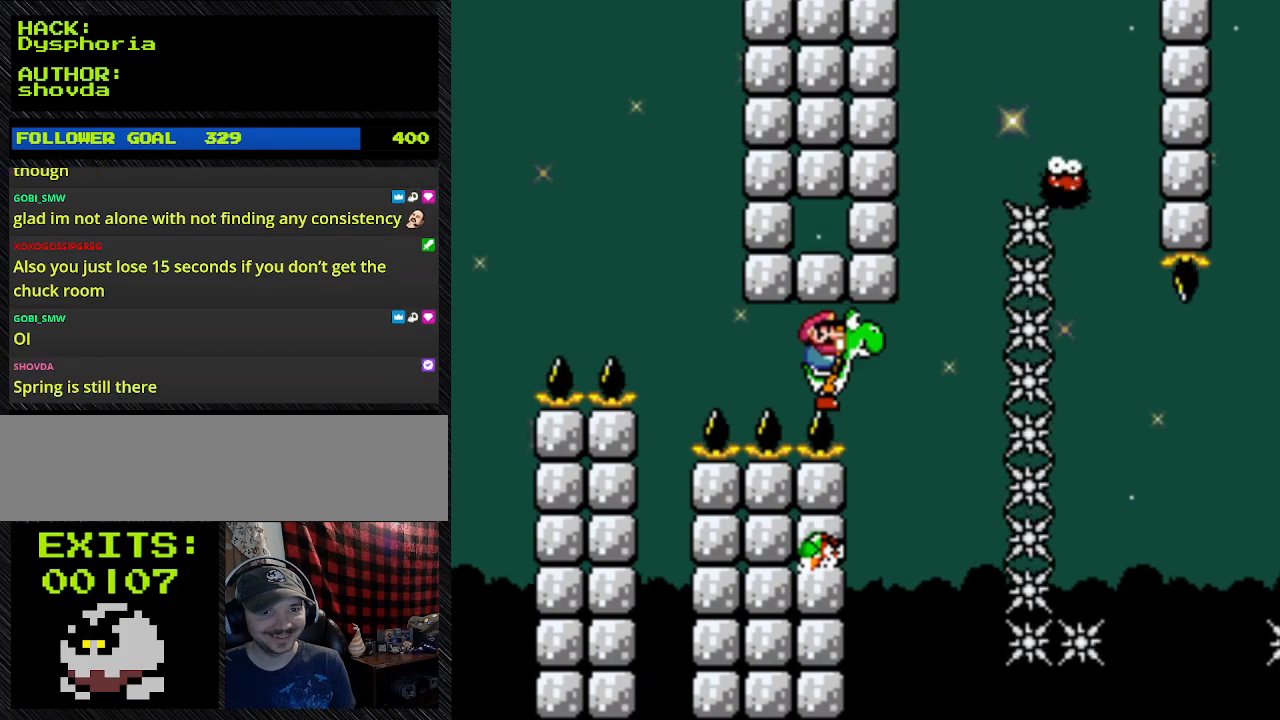
{"buttons": ["Y"], "events": []}
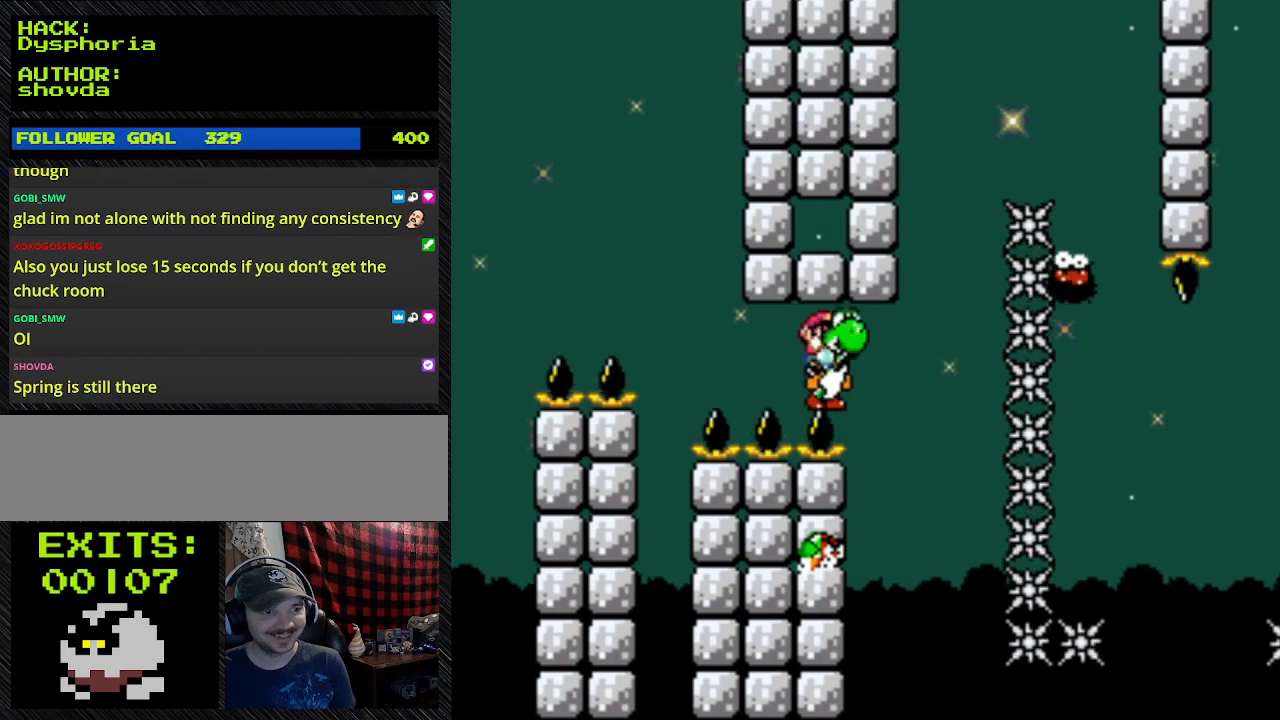
{"buttons": ["DPAD_RIGHT"], "events": [[233, "DPAD_LEFT", "down"], [500, "DPAD_LEFT", "up"], [500, "DPAD_RIGHT", "down"], [500, "Y", "up"]]}
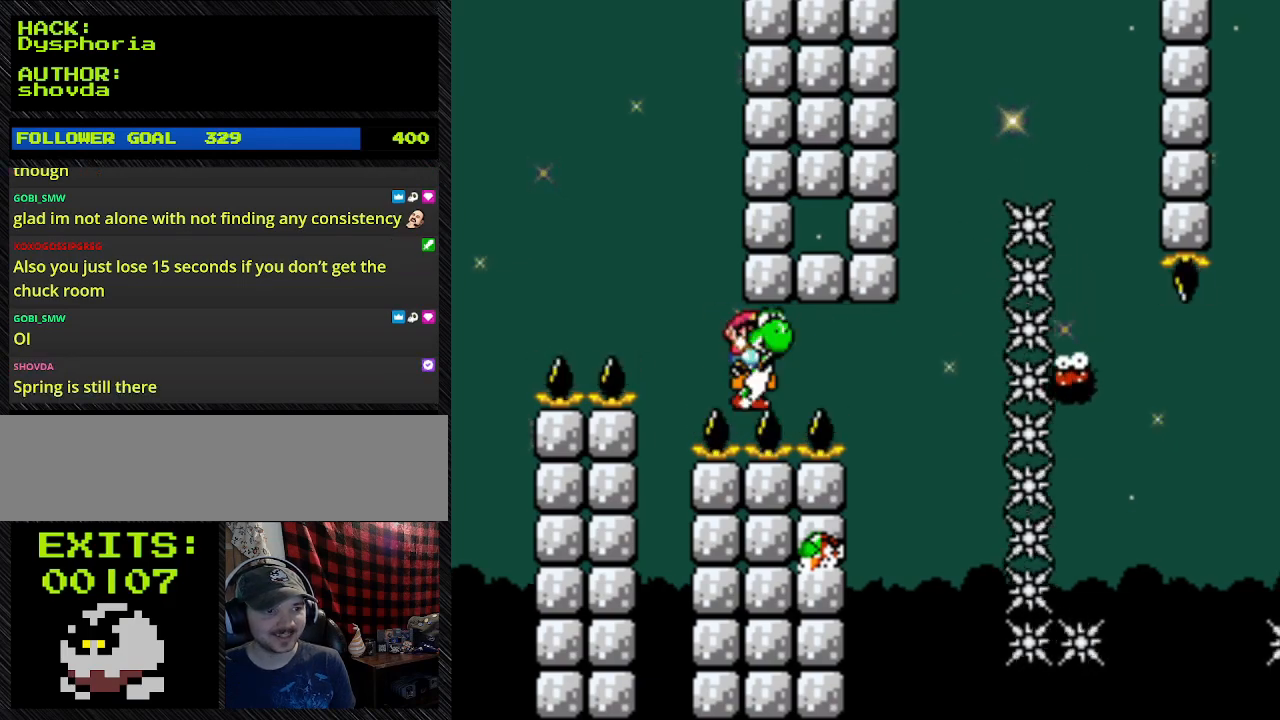
{"buttons": [], "events": [[333, "DPAD_RIGHT", "up"]]}
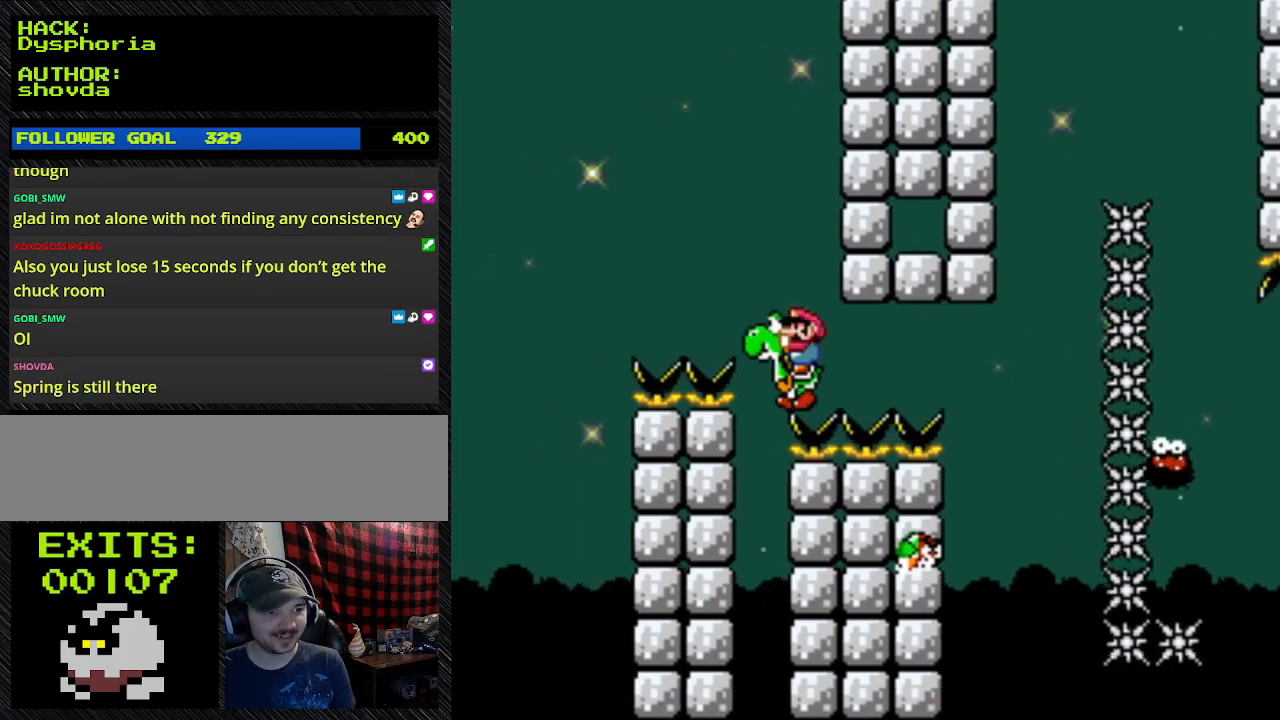
{"buttons": [], "events": [[233, "DPAD_RIGHT", "down"], [400, "DPAD_RIGHT", "up"]]}
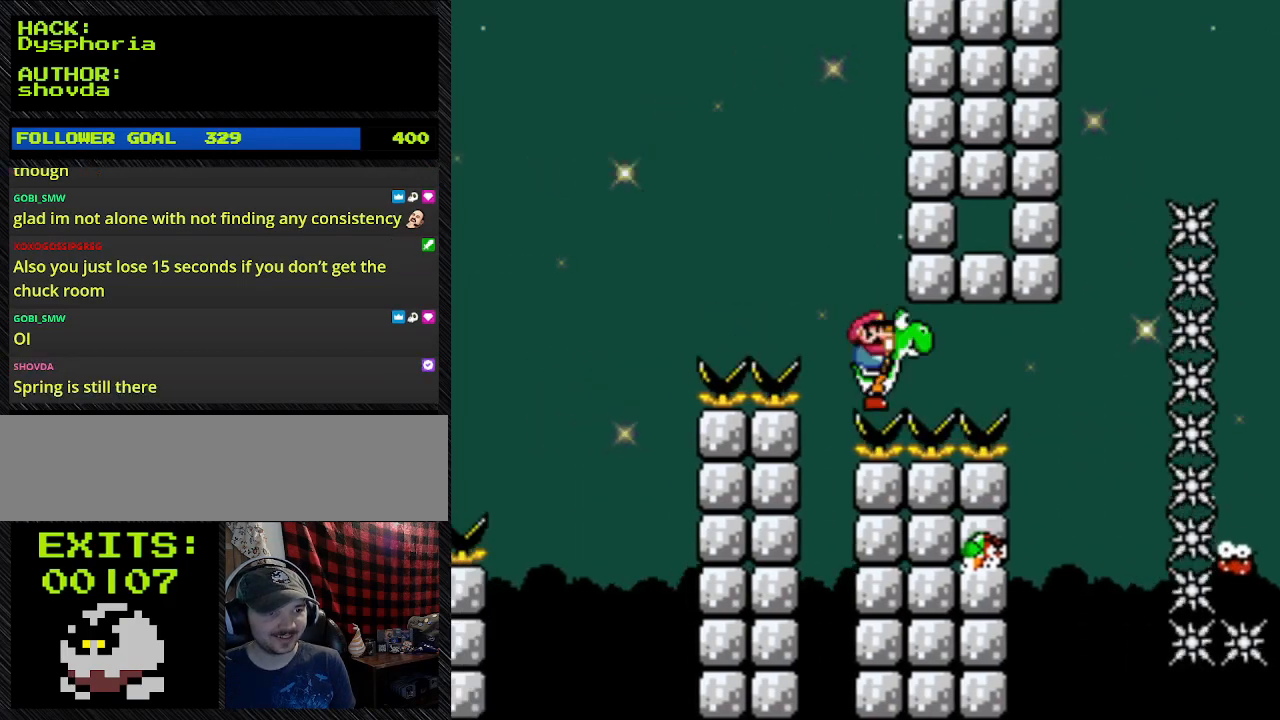
{"buttons": [], "events": []}
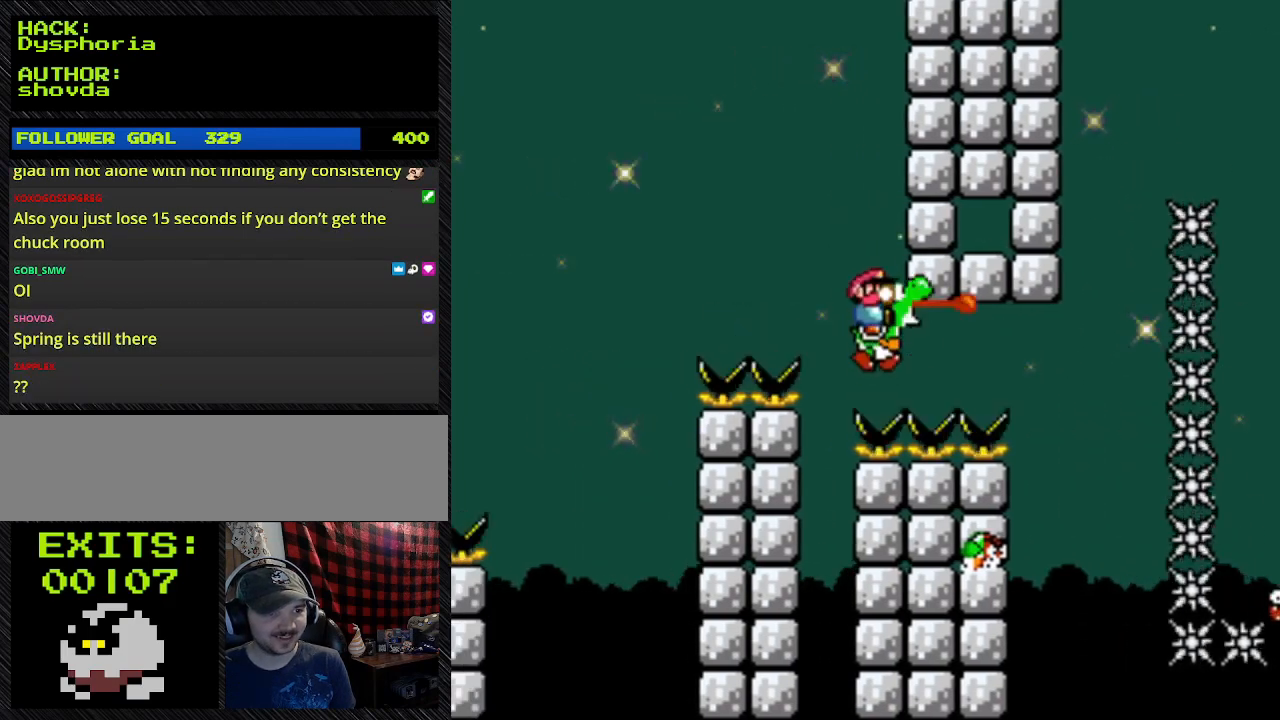
{"buttons": ["Y"], "events": [[33, "B", "down"], [133, "B", "up"], [133, "Y", "down"]]}
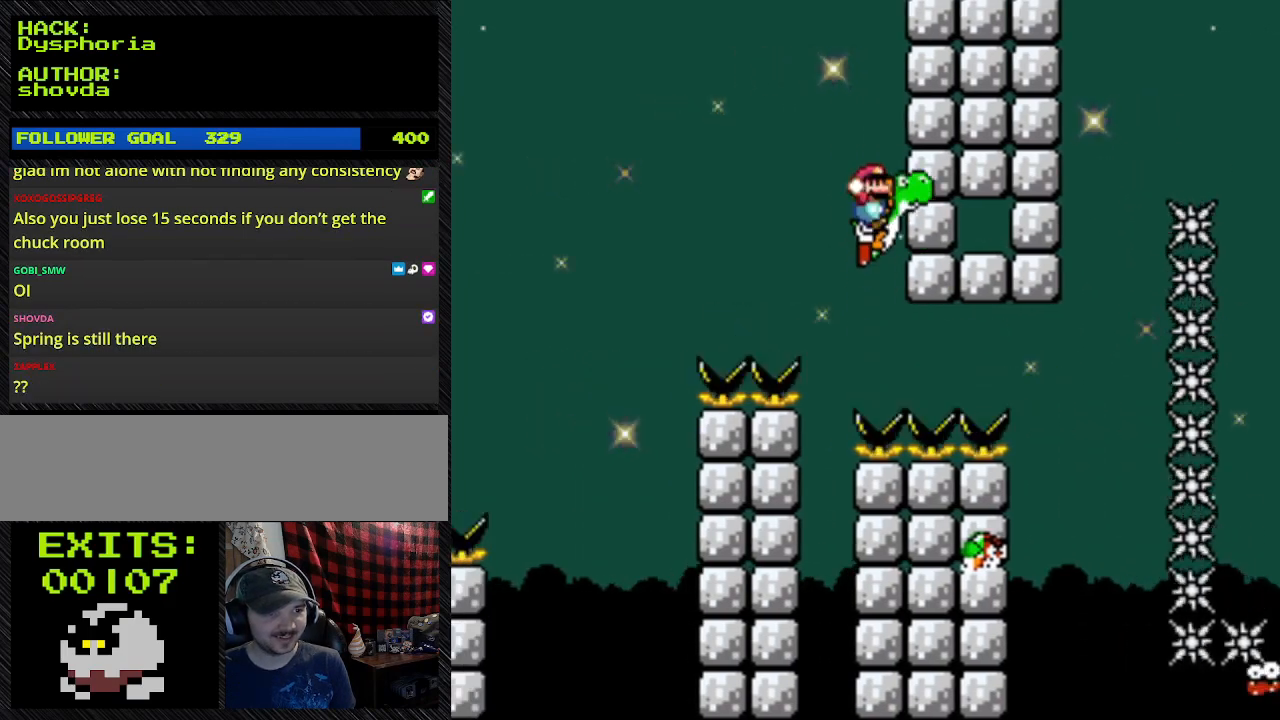
{"buttons": ["Y"], "events": [[33, "B", "down"], [33, "Y", "up"], [300, "B", "up"], [300, "Y", "down"]]}
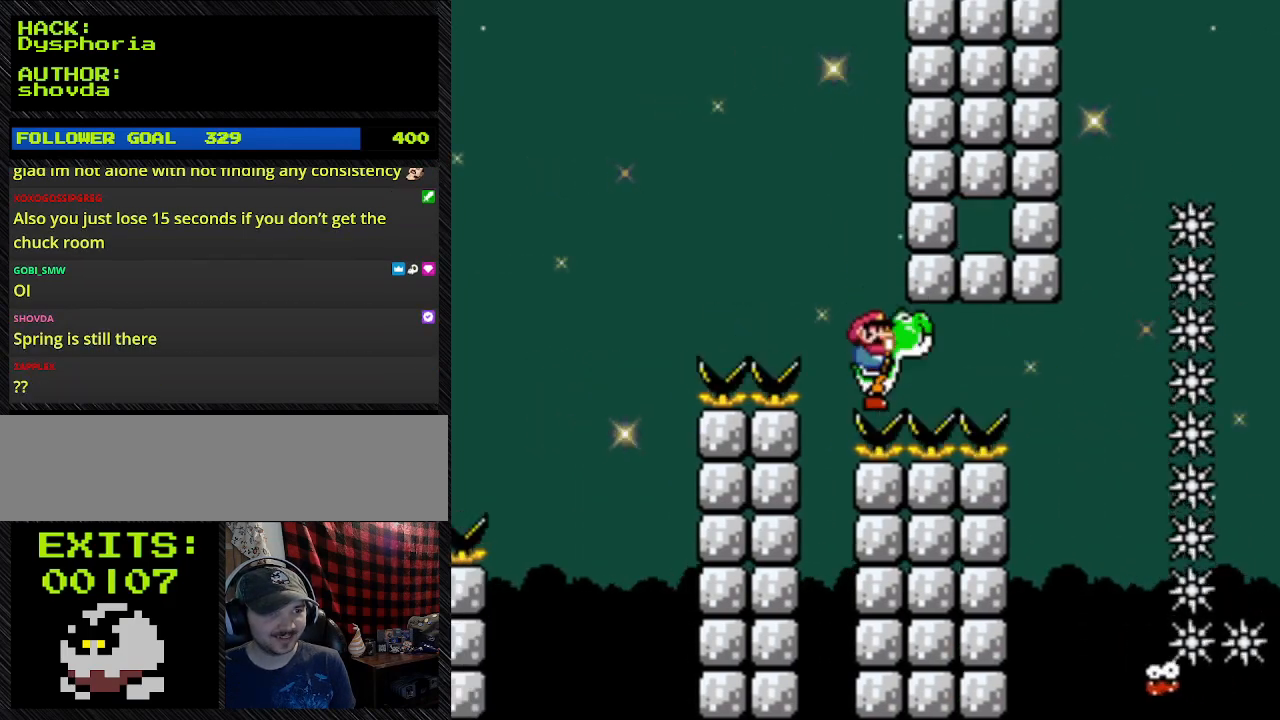
{"buttons": ["Y"], "events": []}
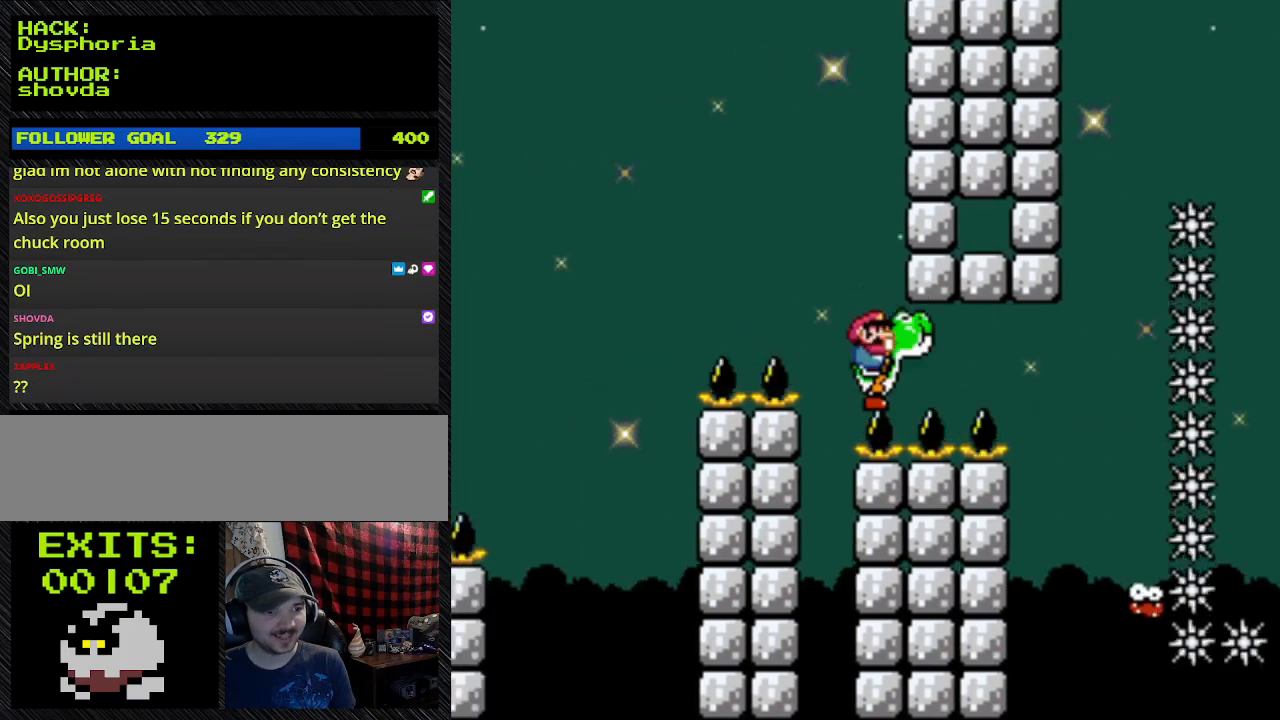
{"buttons": ["Y"], "events": []}